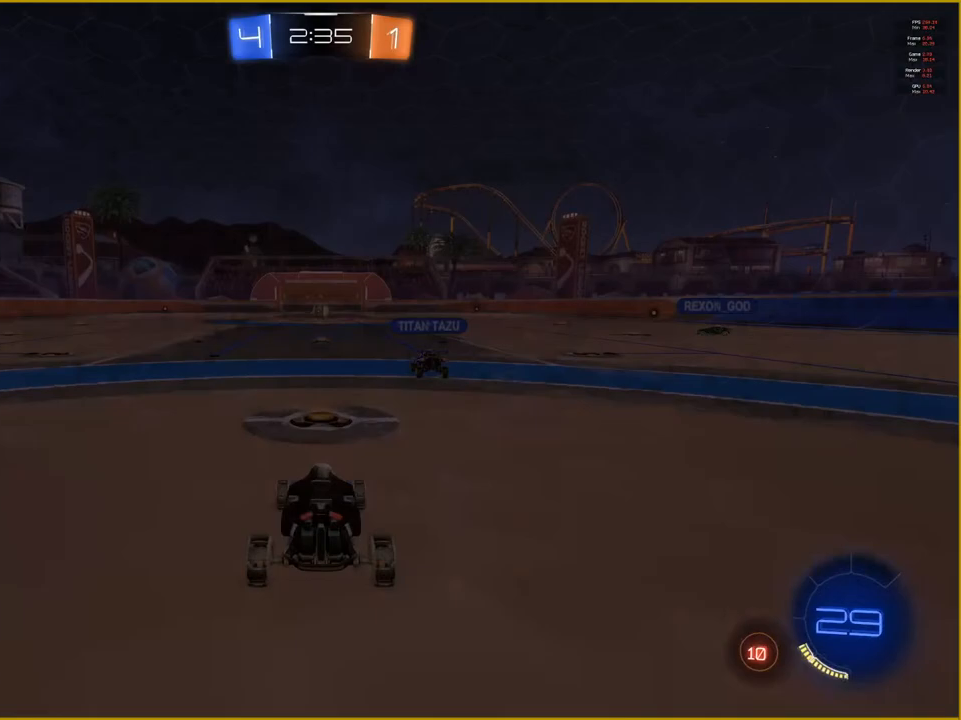
Gameplay with a controller (PlayStation layout); each line is a JSON object with the inputs held at the frame after it. "events" lists button and stick changes between this image and that frame as [ms after this image, input, new state], when the widget could be followed in between.
{"buttons": [], "left_stick": "center", "right_stick": "center", "events": []}
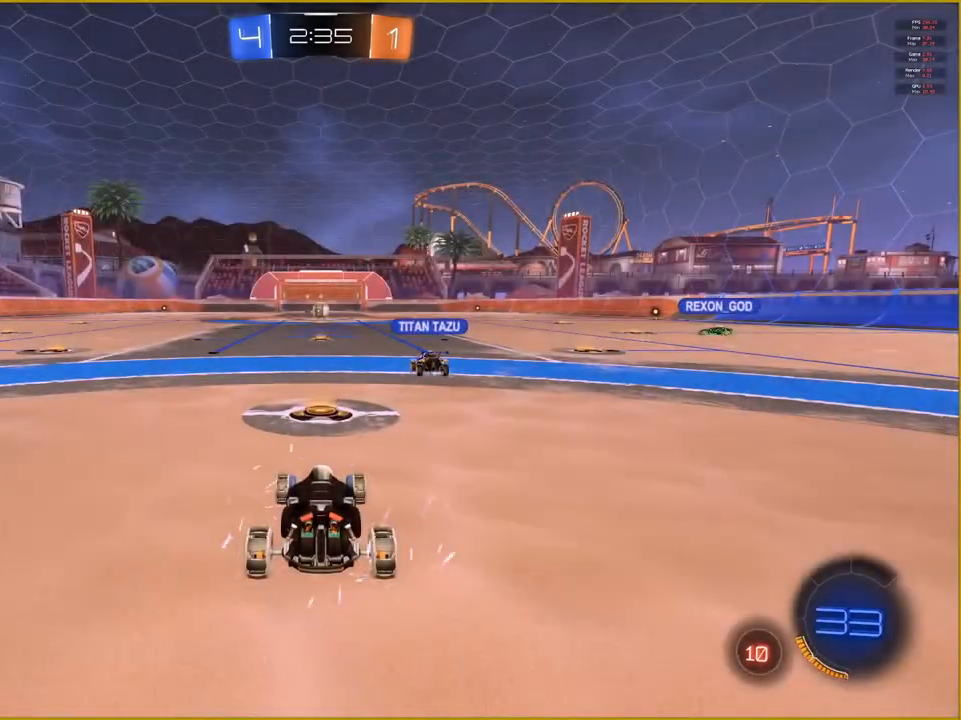
{"buttons": ["R2"], "left_stick": "center", "right_stick": "center", "events": [[100, "R2", "down"]]}
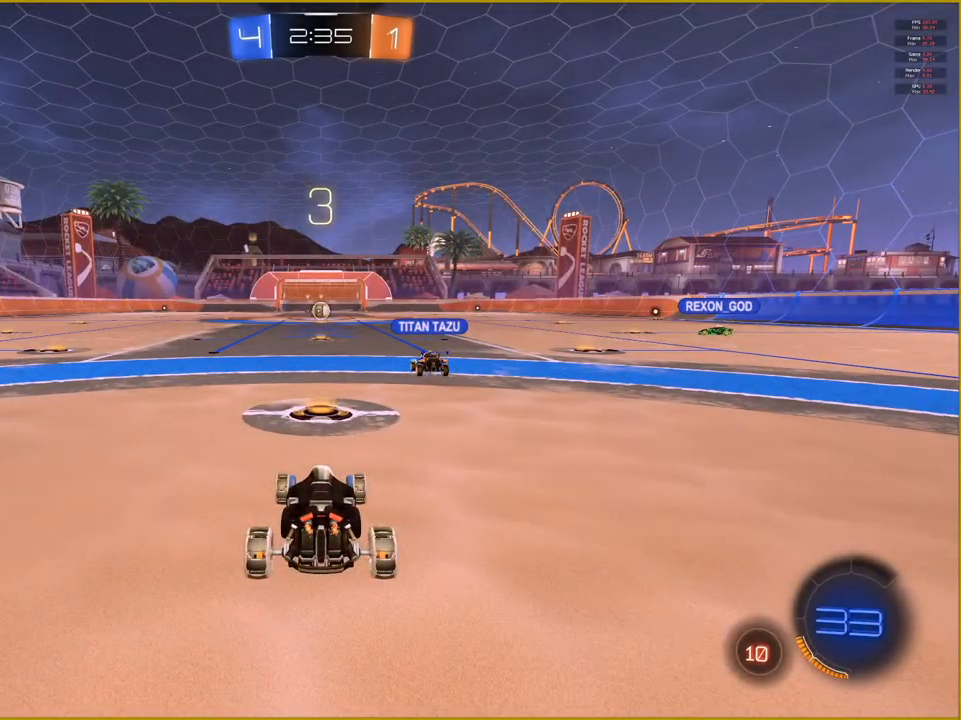
{"buttons": ["R2"], "left_stick": "center", "right_stick": "center", "events": []}
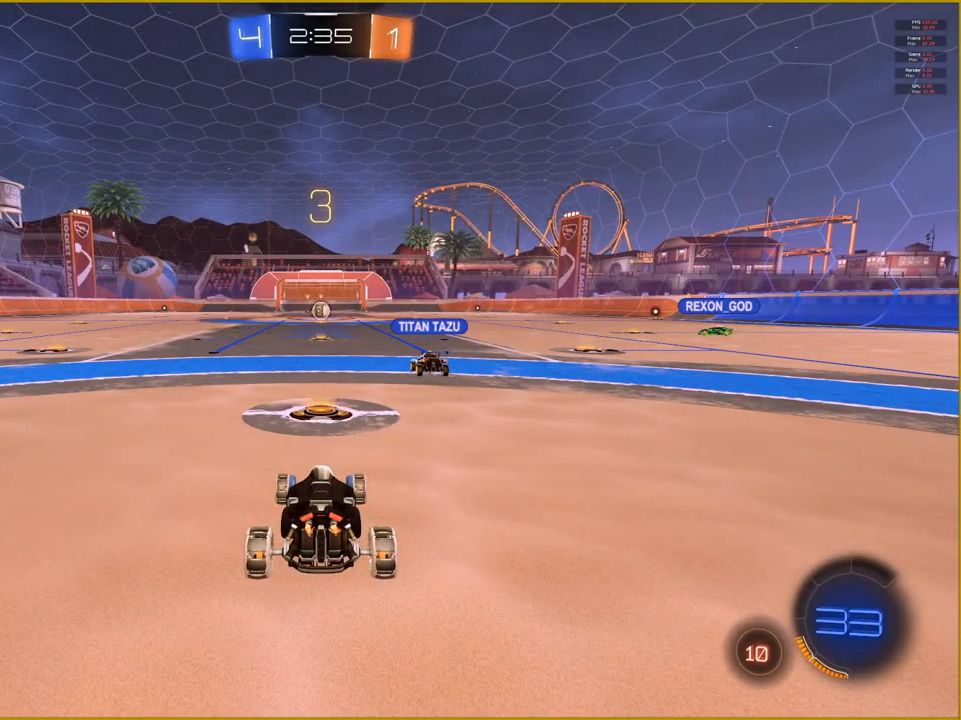
{"buttons": ["R2"], "left_stick": "center", "right_stick": "center", "events": []}
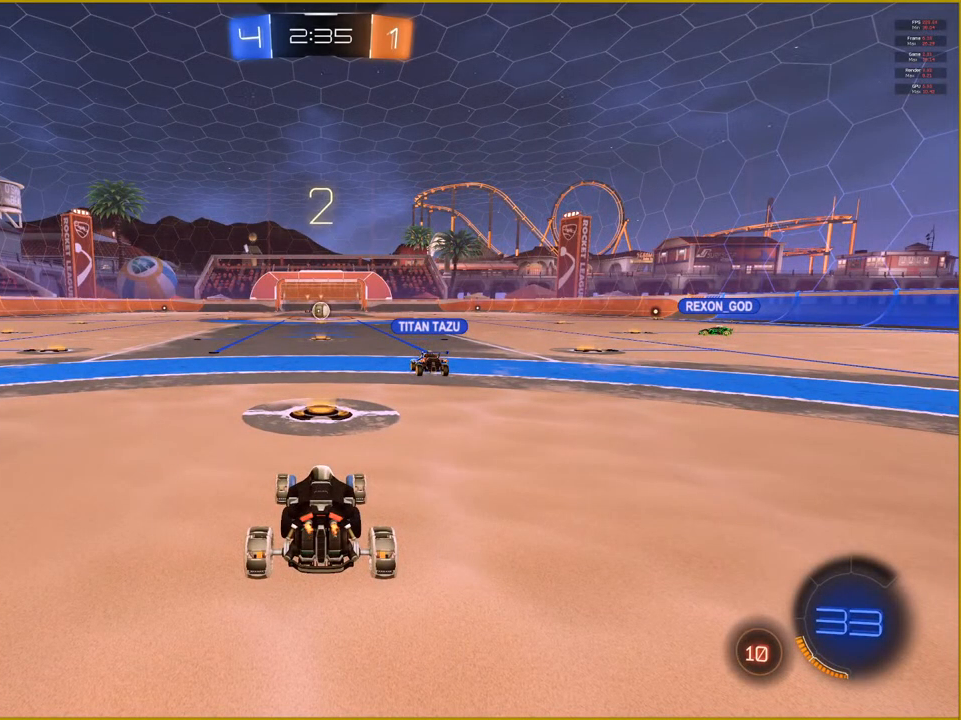
{"buttons": ["R2"], "left_stick": "center", "right_stick": "center", "events": []}
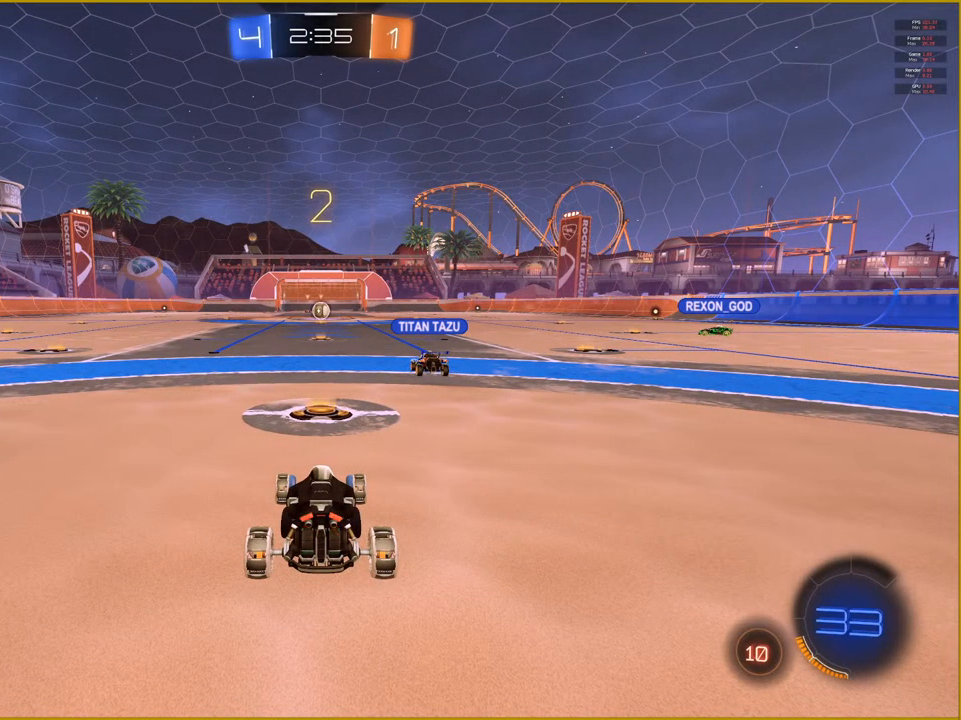
{"buttons": ["R2"], "left_stick": "center", "right_stick": "center", "events": []}
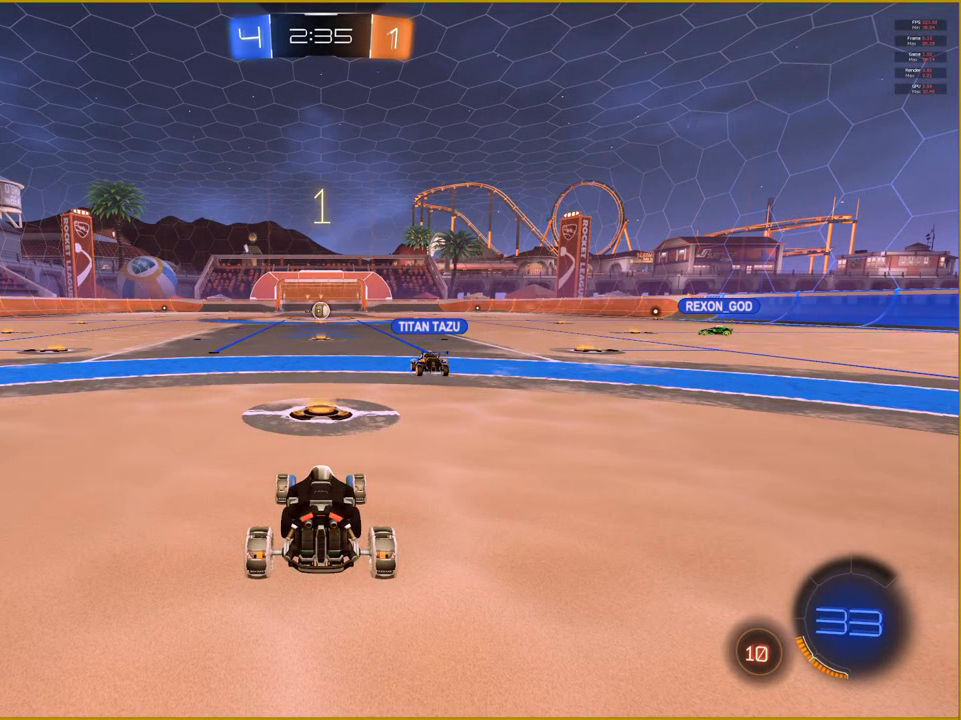
{"buttons": ["R2"], "left_stick": "center", "right_stick": "center", "events": []}
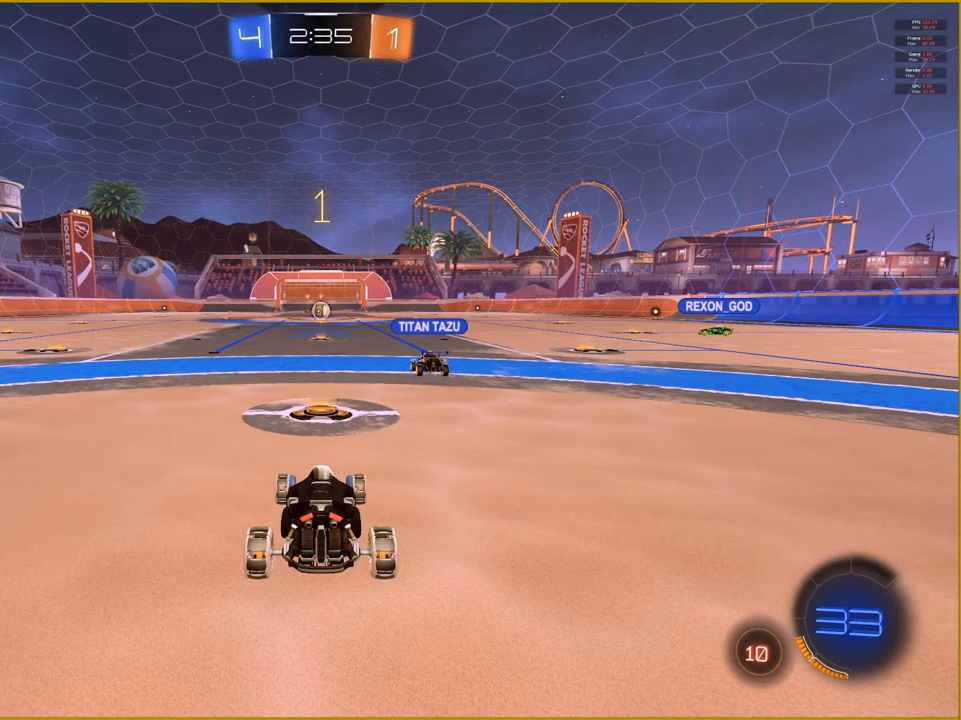
{"buttons": ["R2"], "left_stick": "center", "right_stick": "center", "events": []}
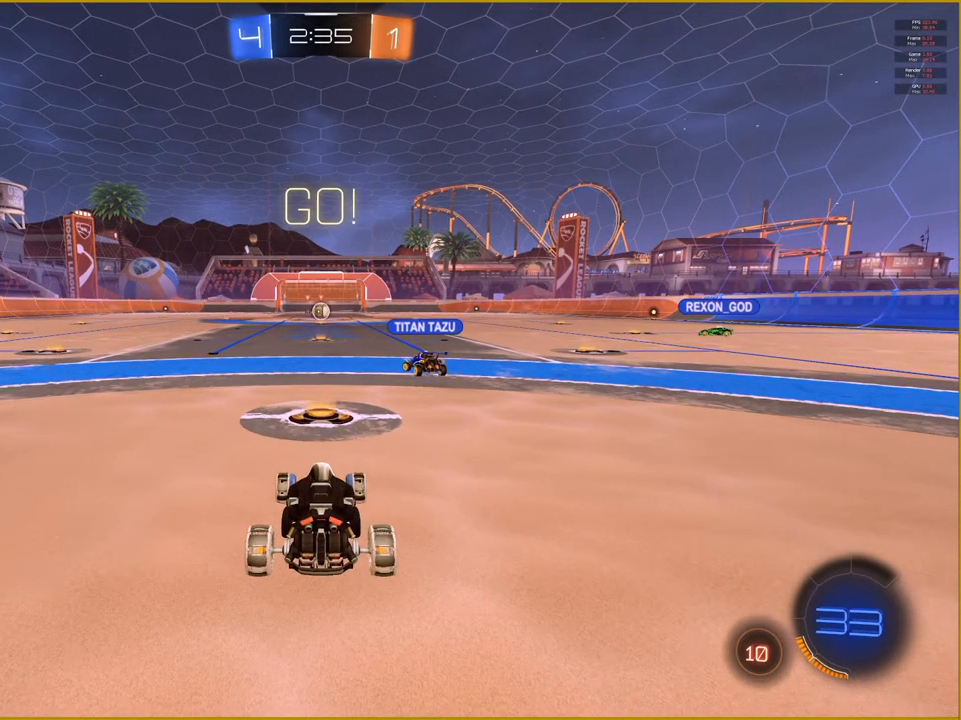
{"buttons": ["R2"], "left_stick": "center", "right_stick": "center", "events": []}
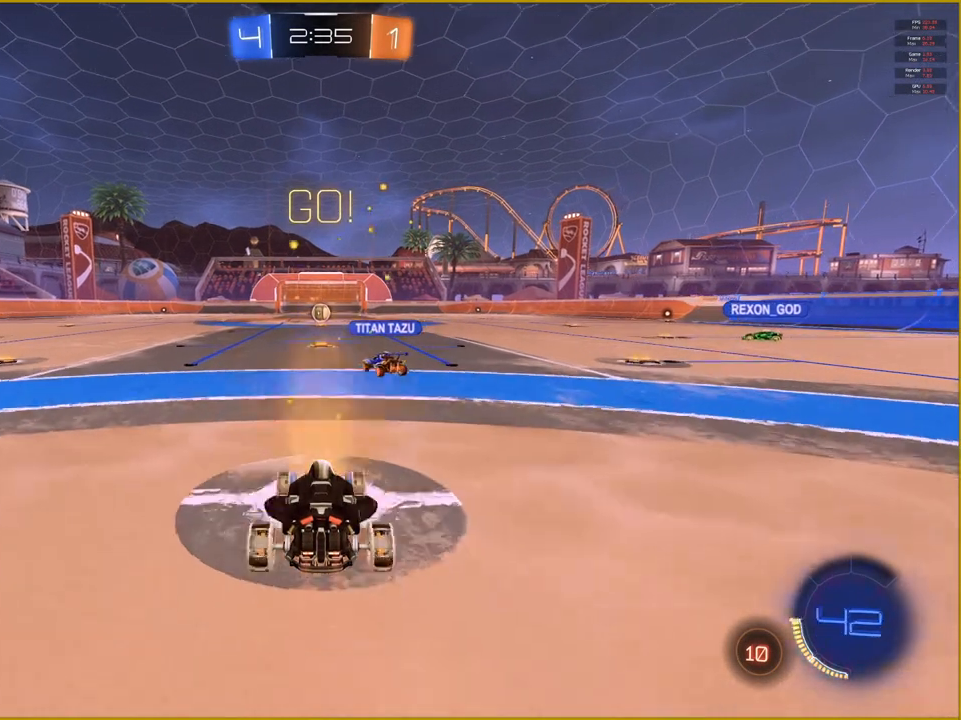
{"buttons": ["R2"], "left_stick": "center", "right_stick": "center", "events": []}
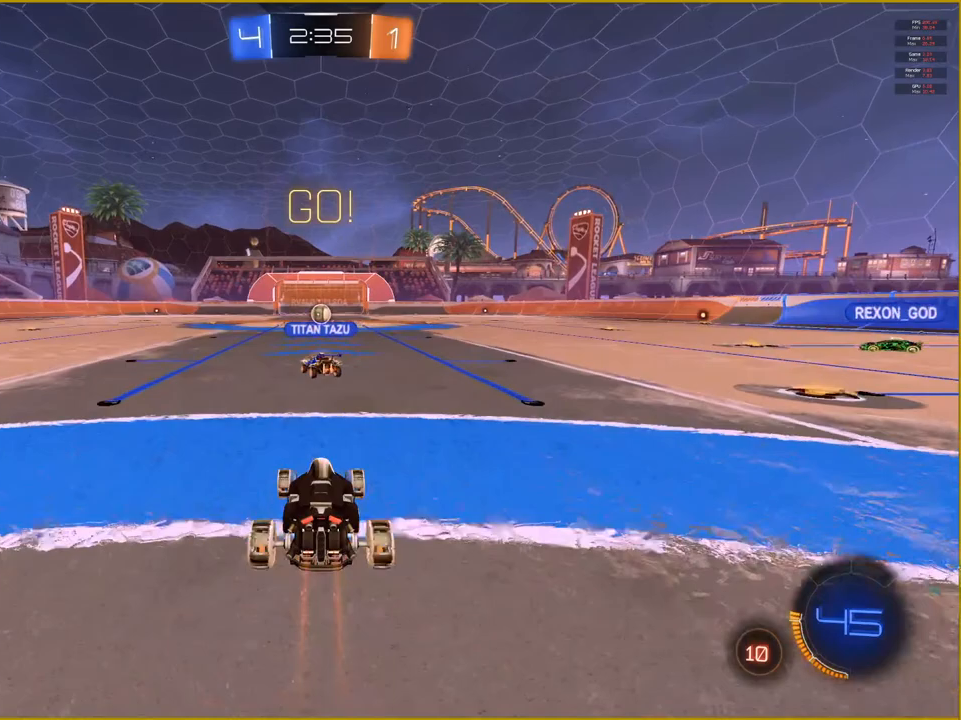
{"buttons": ["R2"], "left_stick": "center", "right_stick": "center", "events": []}
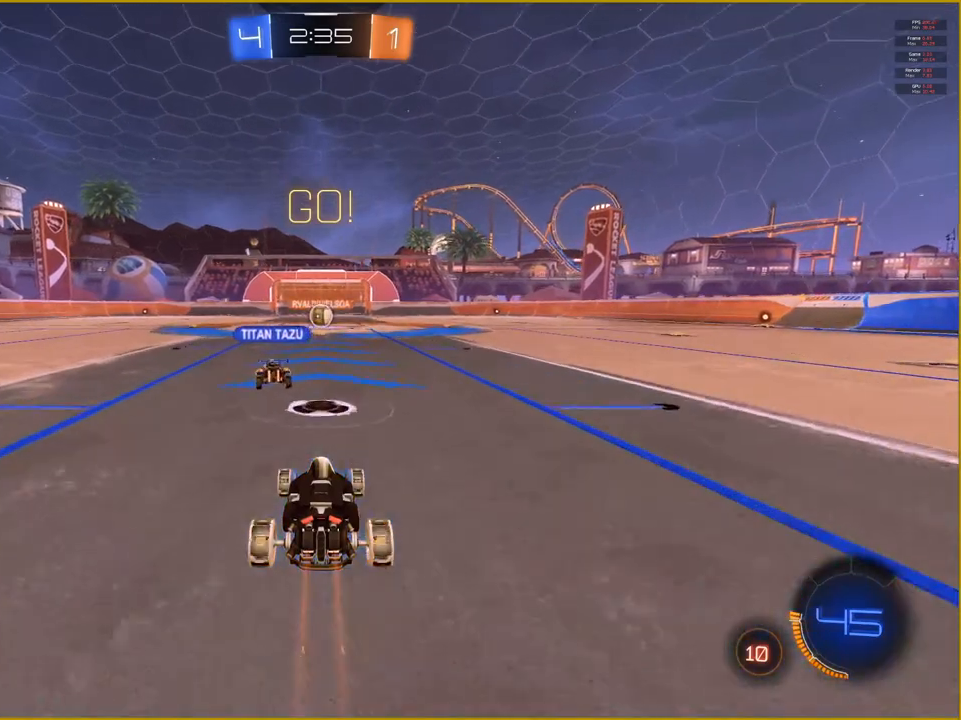
{"buttons": ["R2"], "left_stick": "center", "right_stick": "center", "events": []}
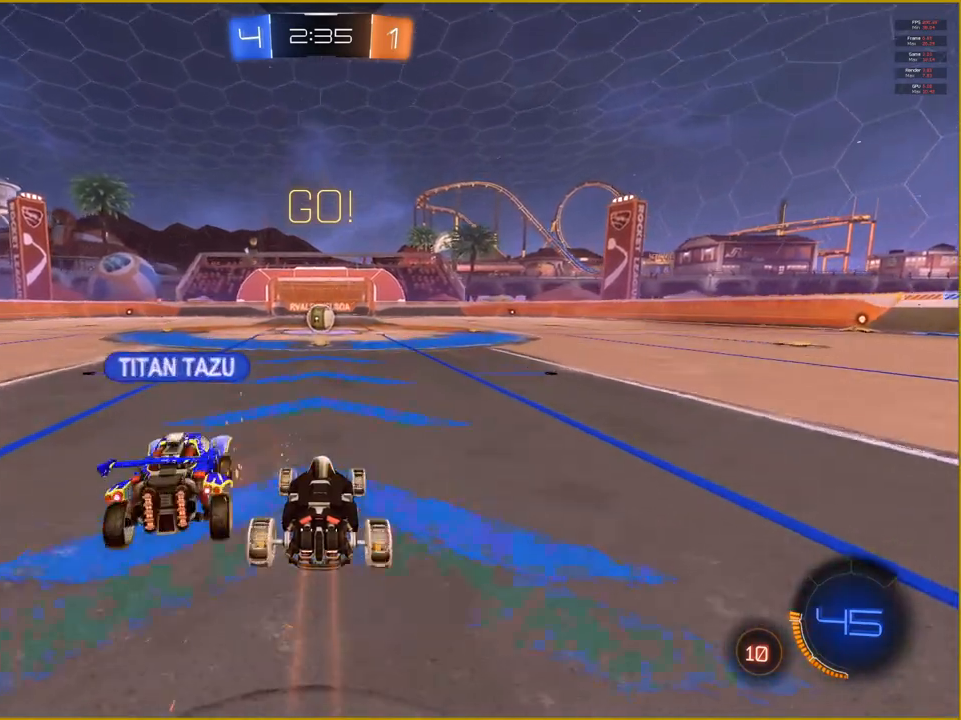
{"buttons": ["R1", "R2"], "left_stick": "center", "right_stick": "center", "events": [[283, "R1", "down"]]}
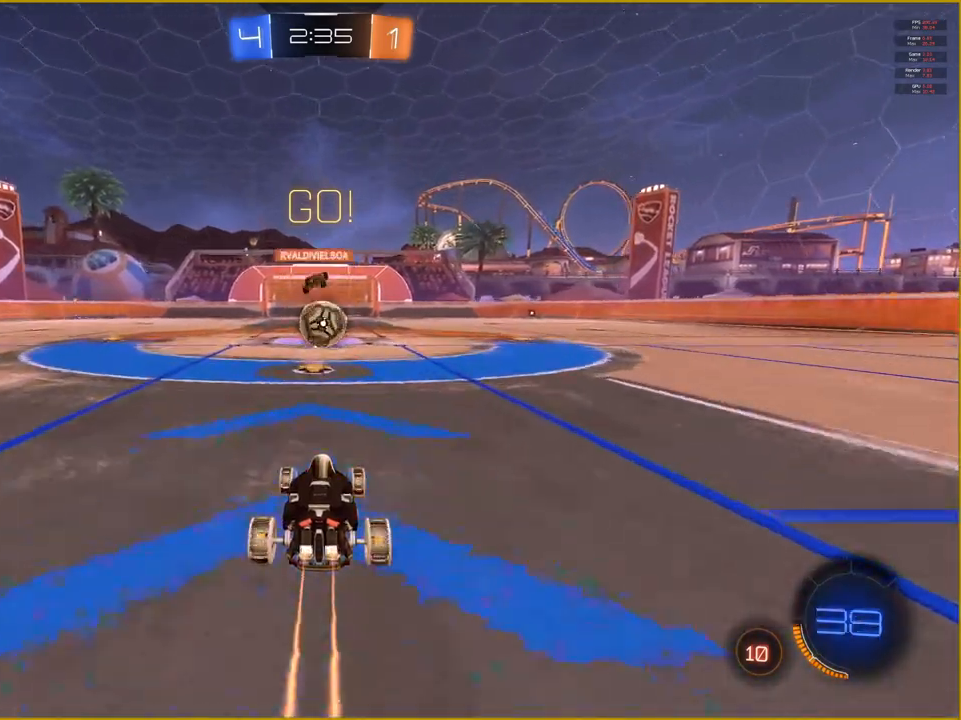
{"buttons": ["R2"], "left_stick": "right", "right_stick": "center", "events": [[50, "R1", "up"], [67, "R1", "down"], [367, "left_stick", "right"], [400, "R1", "up"]]}
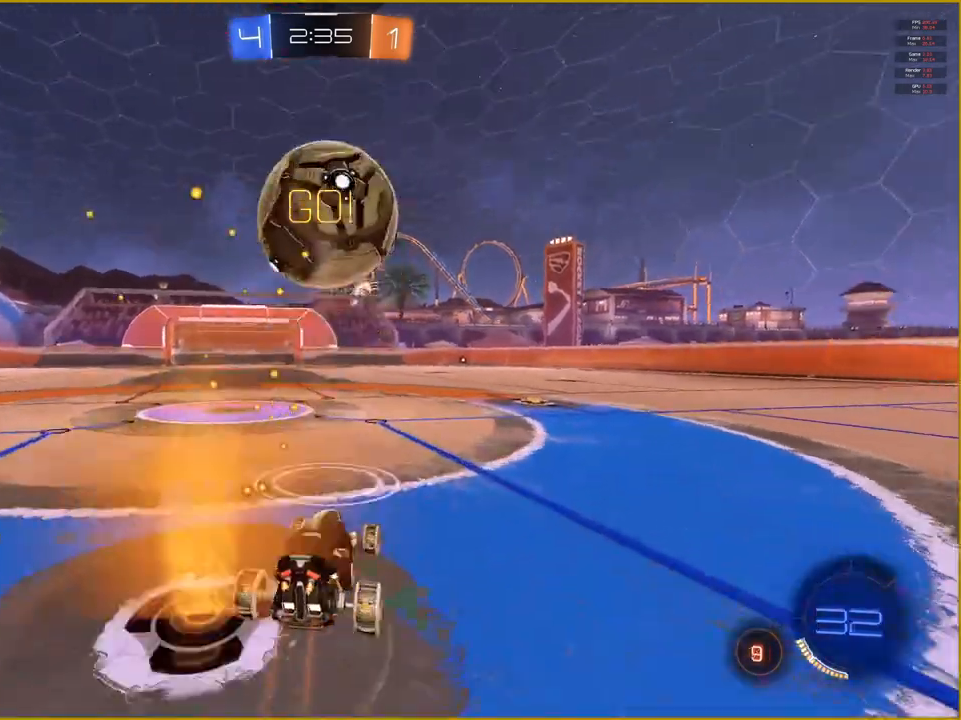
{"buttons": ["R2"], "left_stick": "center", "right_stick": "center", "events": [[267, "left_stick", "center"]]}
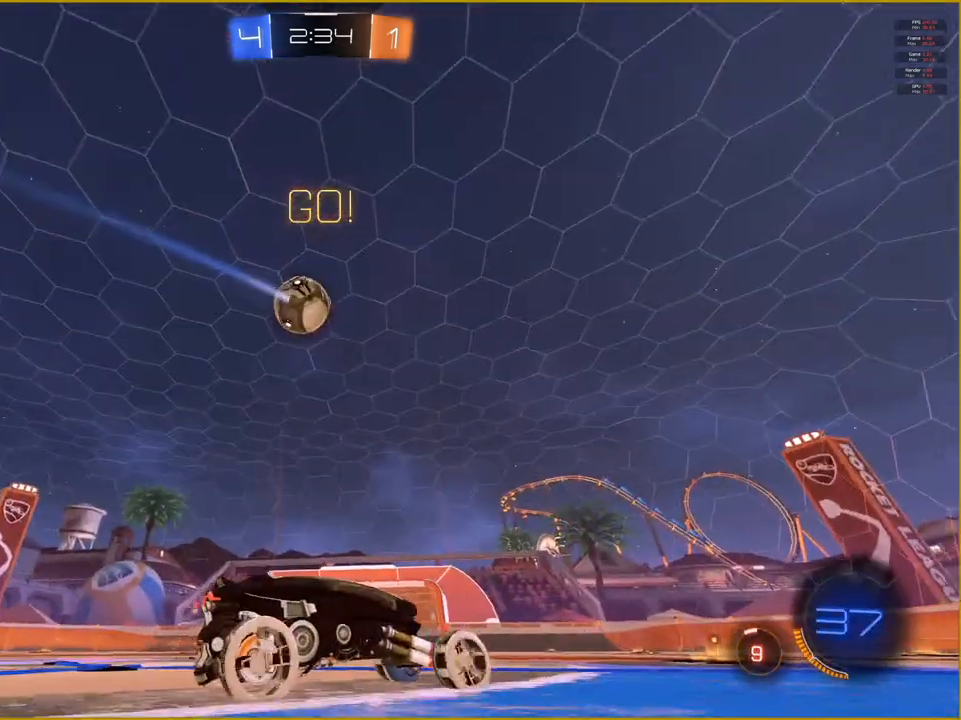
{"buttons": ["R2"], "left_stick": "center", "right_stick": "center", "events": []}
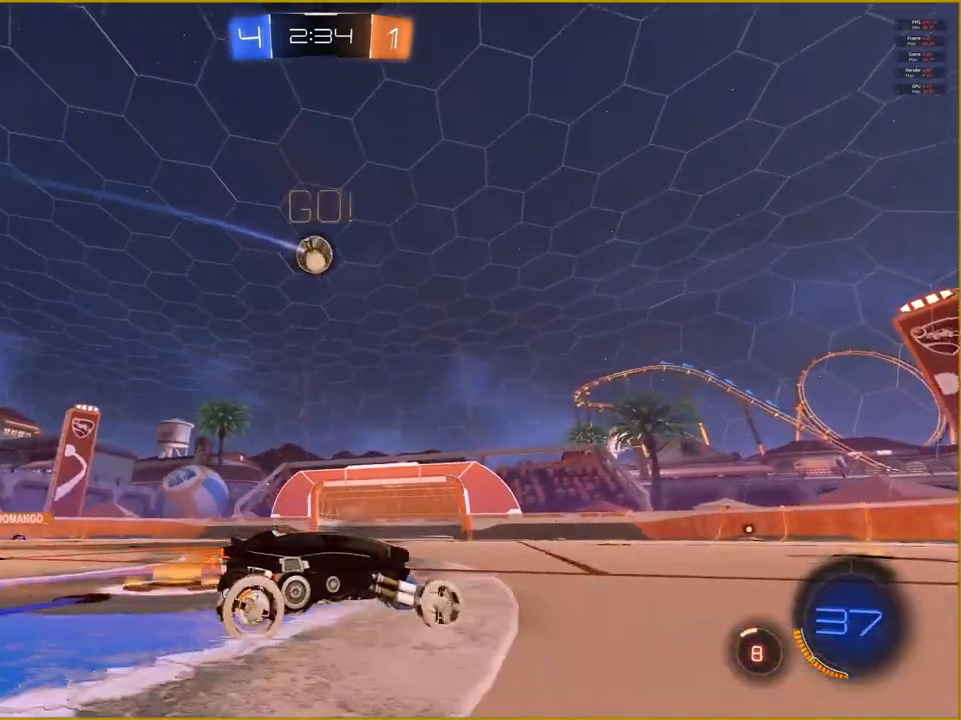
{"buttons": ["R2"], "left_stick": "center", "right_stick": "center", "events": []}
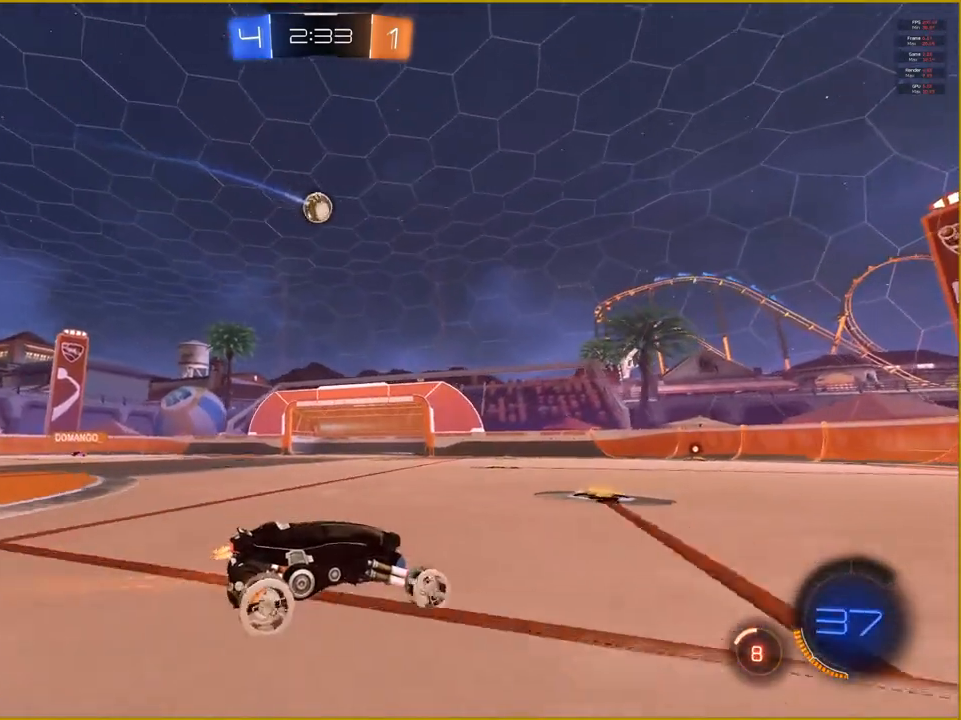
{"buttons": ["R2"], "left_stick": "left", "right_stick": "center", "events": [[133, "left_stick", "left"]]}
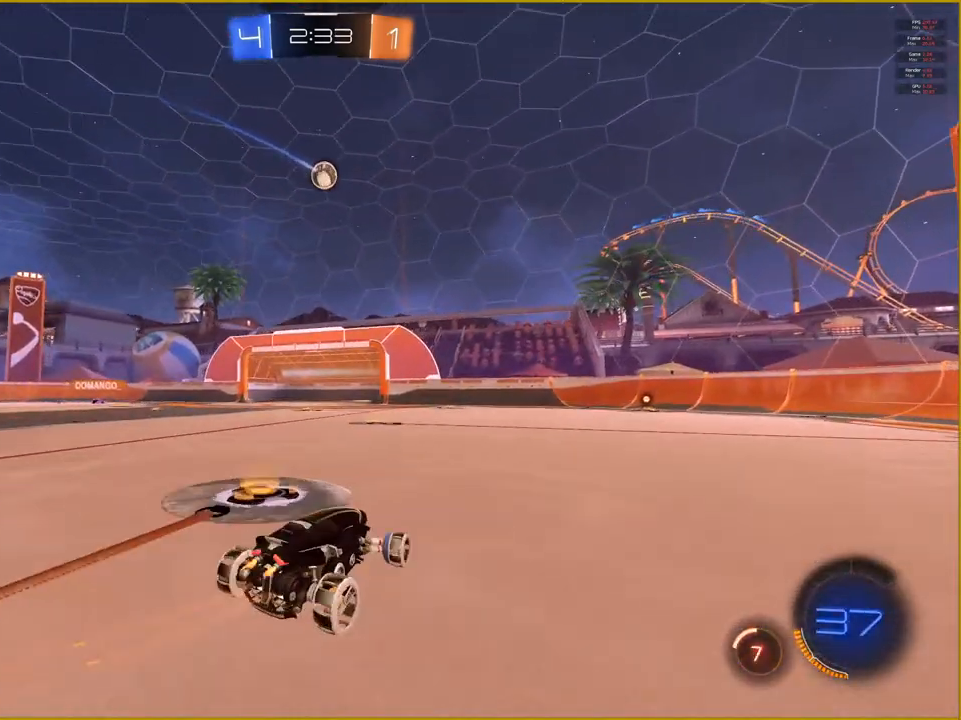
{"buttons": ["R2"], "left_stick": "right", "right_stick": "center", "events": [[250, "left_stick", "center"], [450, "left_stick", "right"]]}
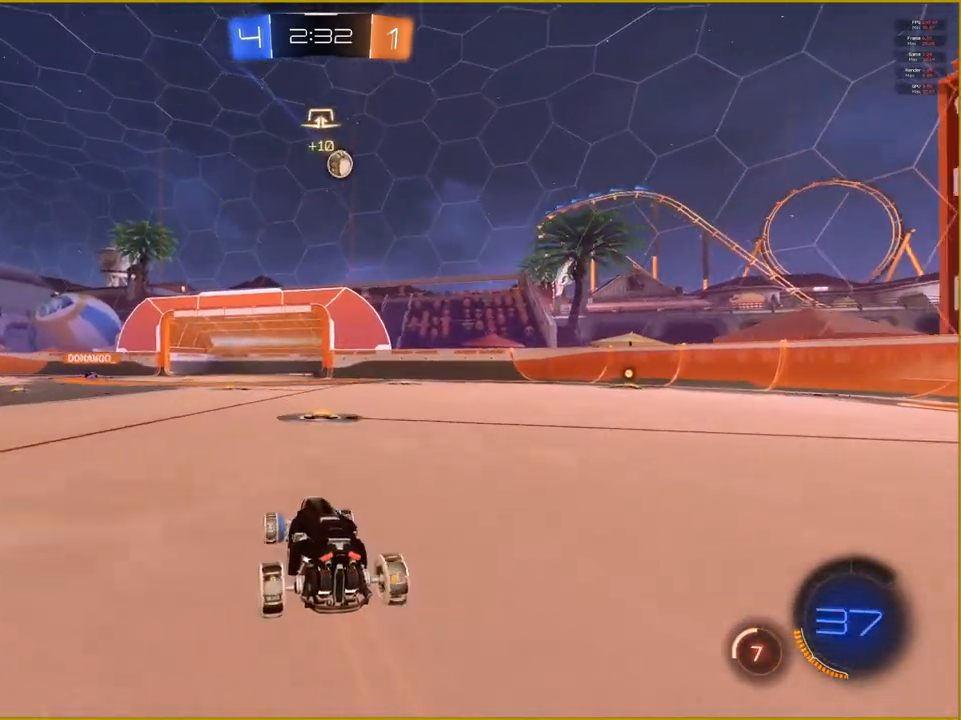
{"buttons": ["R2"], "left_stick": "right", "right_stick": "center", "events": [[133, "left_stick", "center"], [467, "left_stick", "right"]]}
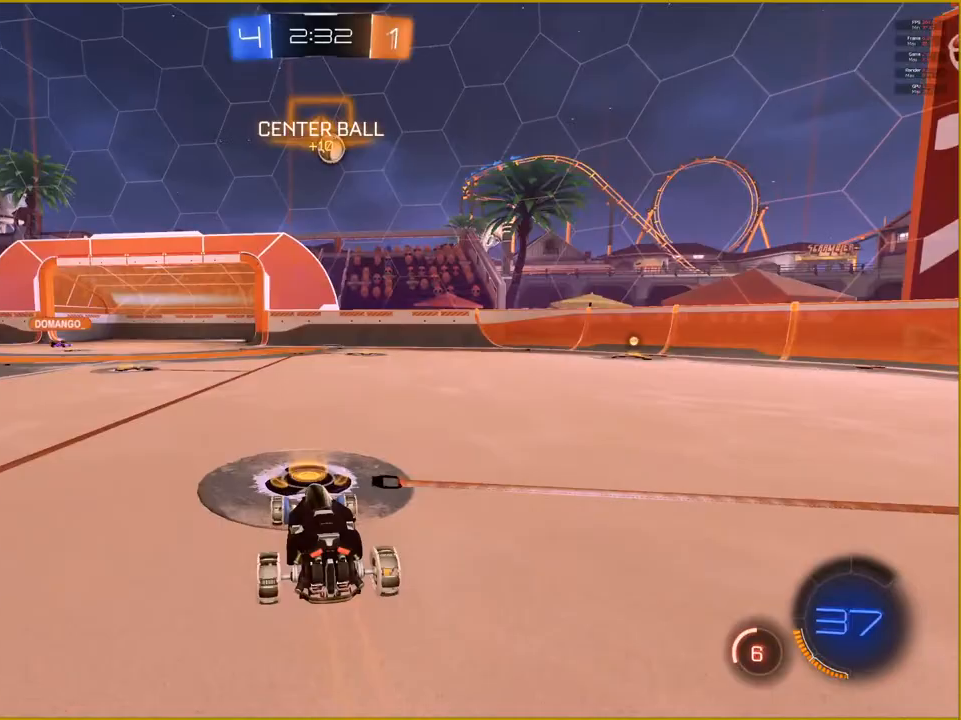
{"buttons": [], "left_stick": "center", "right_stick": "center", "events": [[150, "left_stick", "center"], [300, "R2", "up"]]}
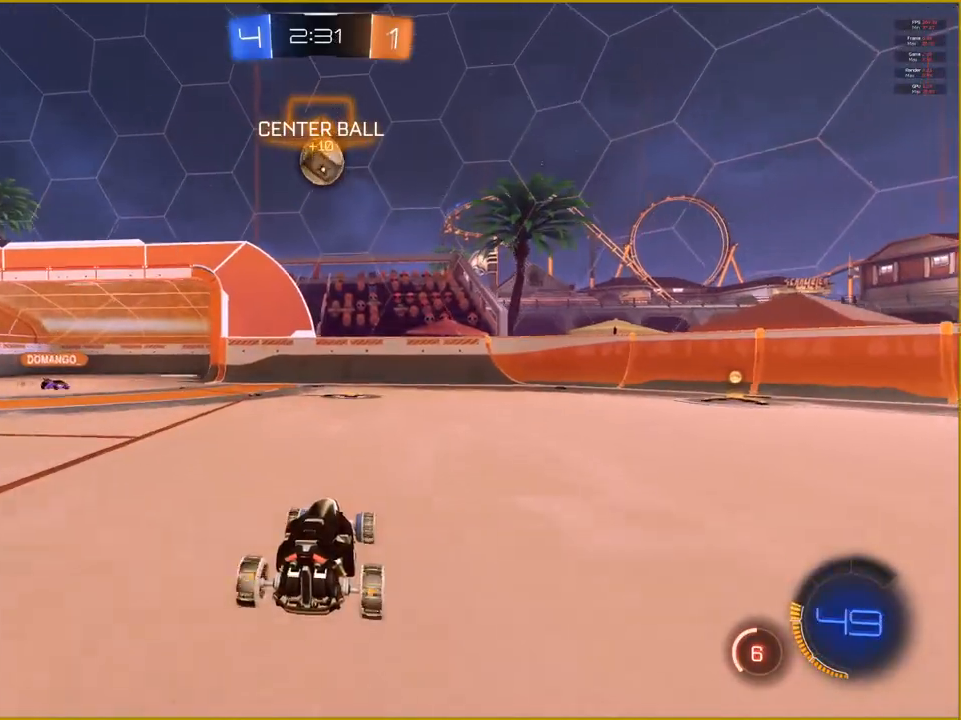
{"buttons": [], "left_stick": "left", "right_stick": "center", "events": [[33, "left_stick", "right"], [200, "CROSS", "down"], [250, "left_stick", "down-right"], [400, "left_stick", "down-left"], [417, "CROSS", "up"], [483, "left_stick", "left"]]}
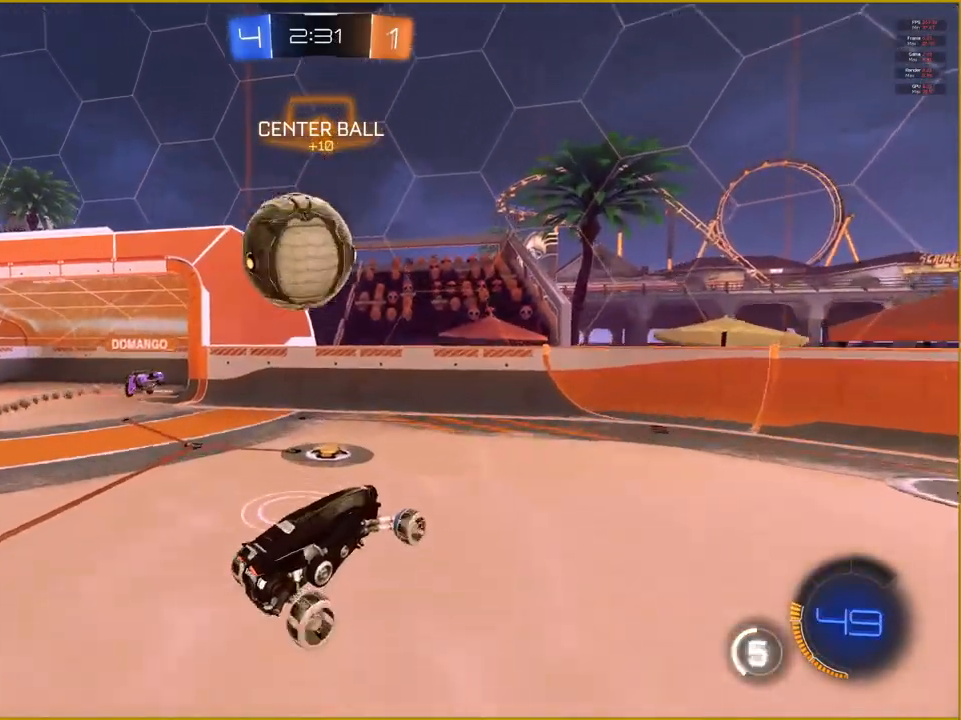
{"buttons": [], "left_stick": "center", "right_stick": "center", "events": [[33, "CROSS", "down"], [267, "left_stick", "center"], [433, "CROSS", "up"]]}
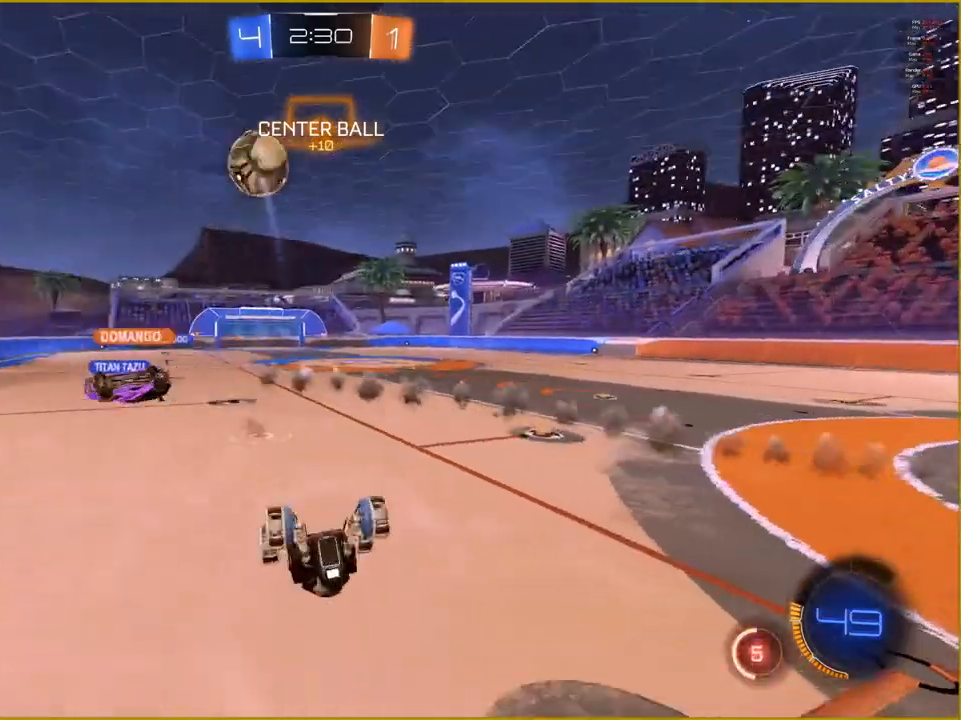
{"buttons": [], "left_stick": "center", "right_stick": "center", "events": []}
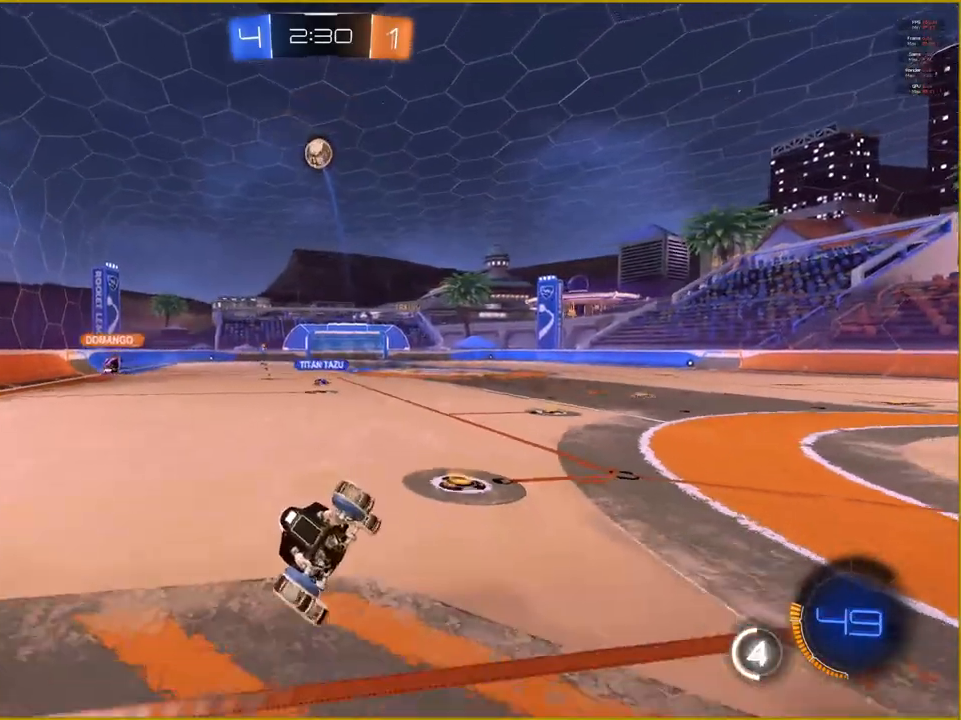
{"buttons": ["R2"], "left_stick": "right", "right_stick": "left", "events": [[17, "right_stick", "left"], [50, "left_stick", "right"], [67, "R2", "down"]]}
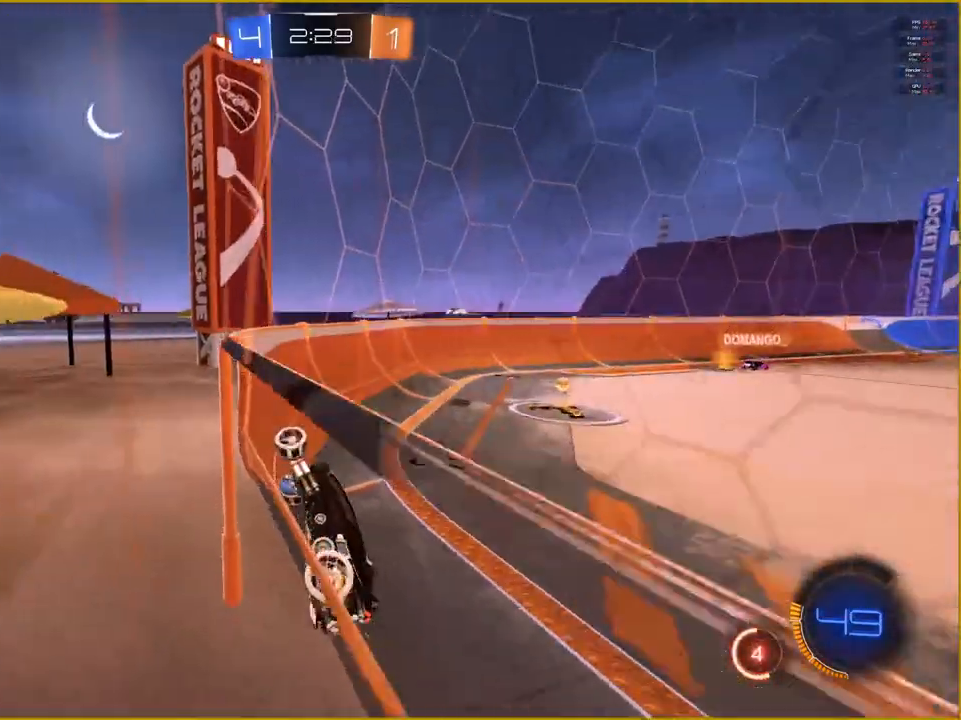
{"buttons": ["R2"], "left_stick": "right", "right_stick": "left", "events": []}
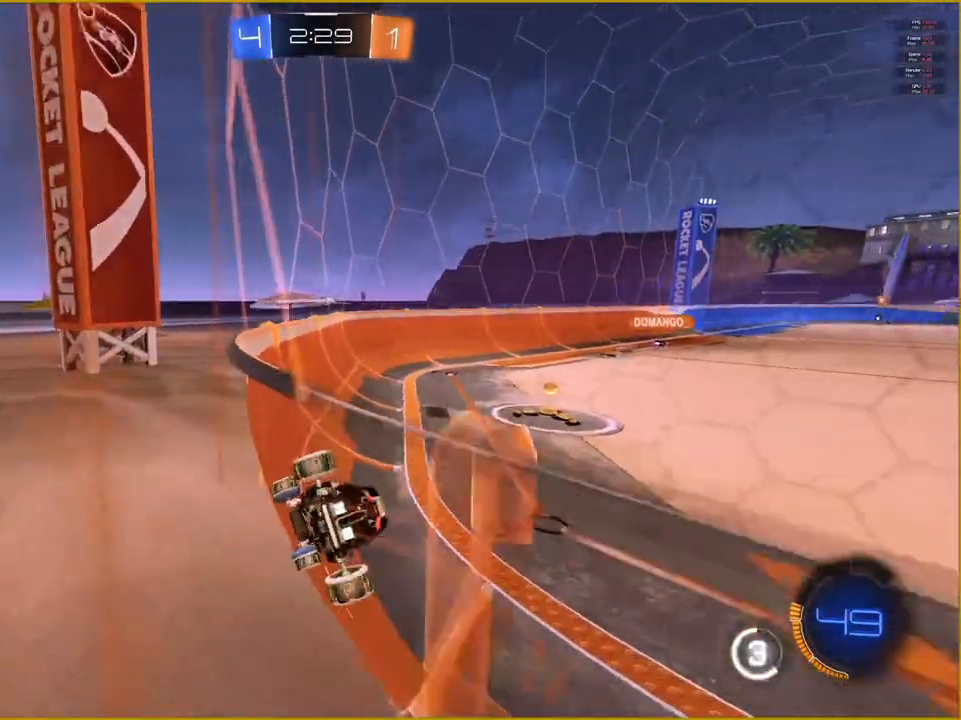
{"buttons": ["R2"], "left_stick": "center", "right_stick": "center", "events": [[200, "left_stick", "center"], [283, "right_stick", "center"]]}
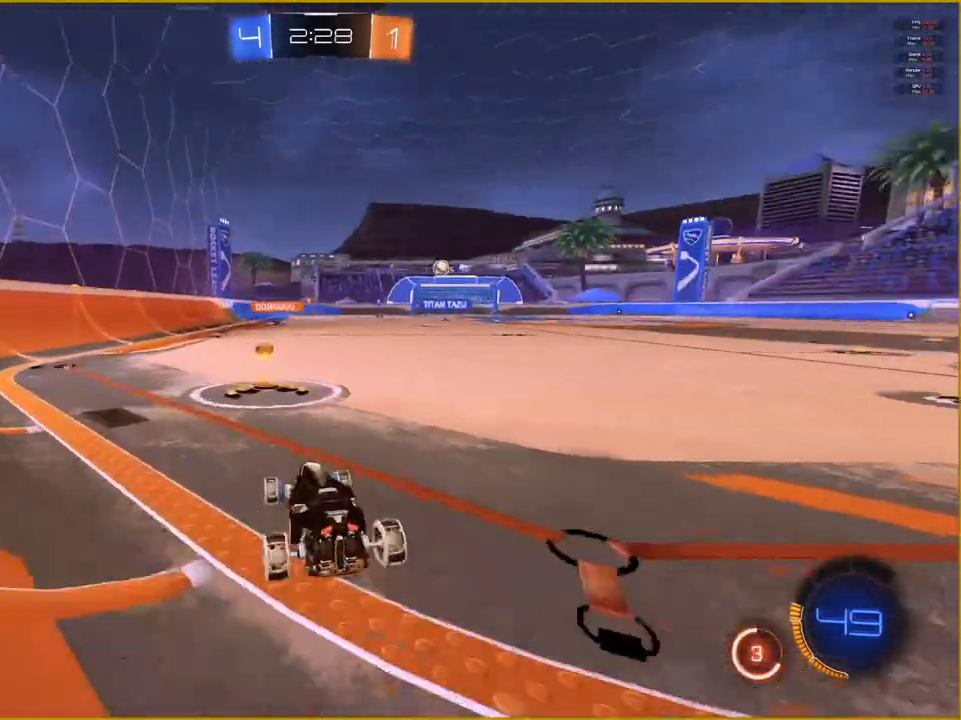
{"buttons": ["R2"], "left_stick": "center", "right_stick": "center", "events": [[17, "left_stick", "up"], [83, "CROSS", "down"], [133, "L1", "down"], [167, "CROSS", "up"], [250, "CROSS", "down"], [267, "L1", "up"], [367, "left_stick", "center"], [400, "CROSS", "up"]]}
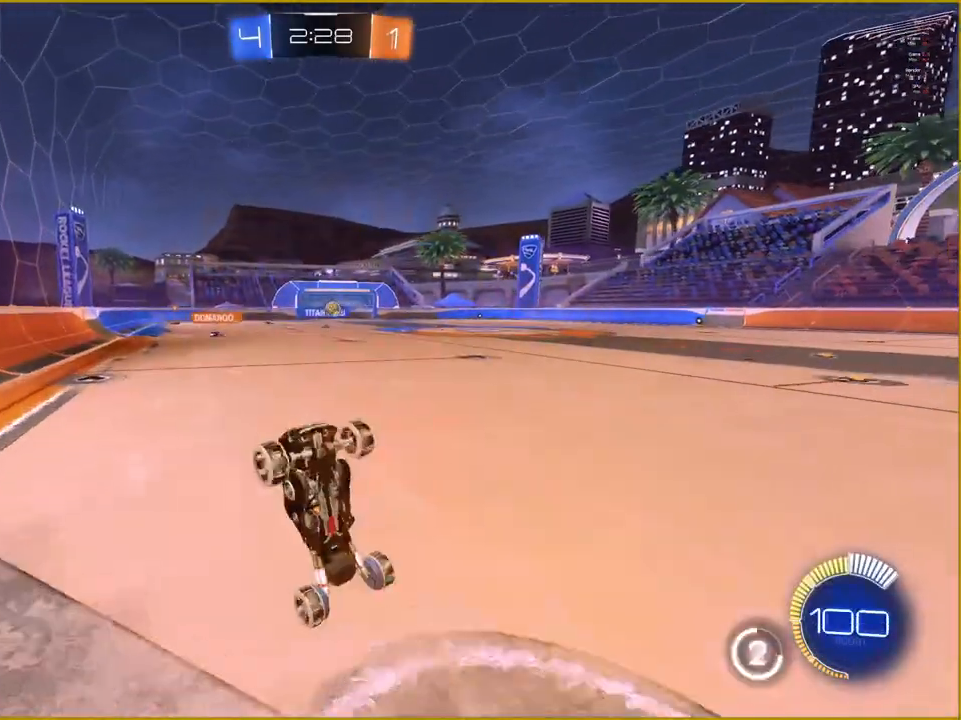
{"buttons": ["R2"], "left_stick": "center", "right_stick": "center", "events": []}
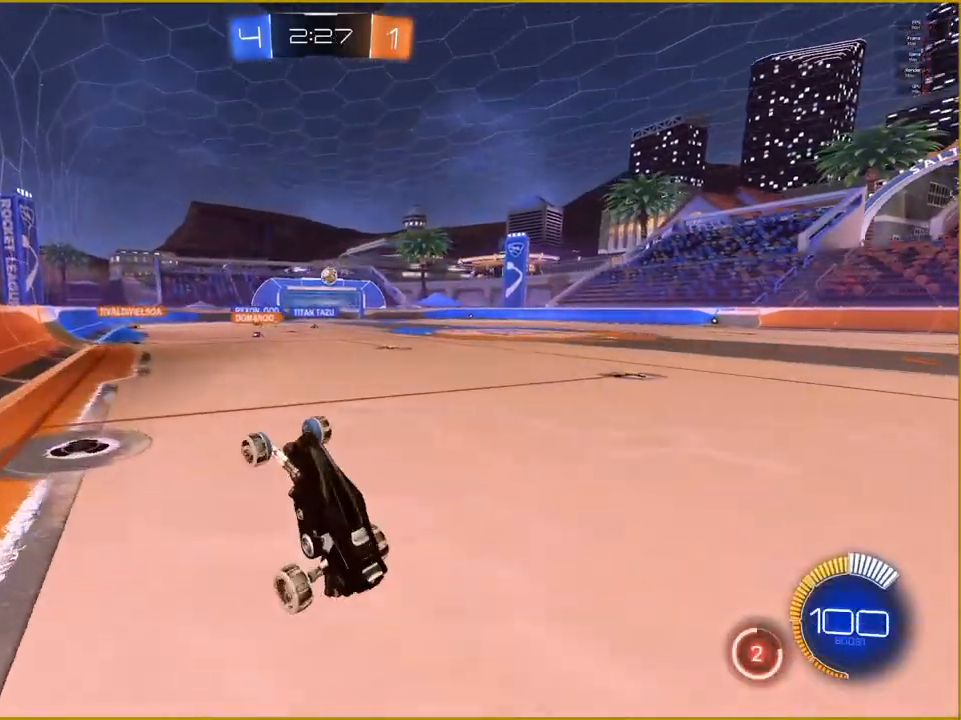
{"buttons": ["R2"], "left_stick": "up-right", "right_stick": "center", "events": [[483, "left_stick", "up-right"]]}
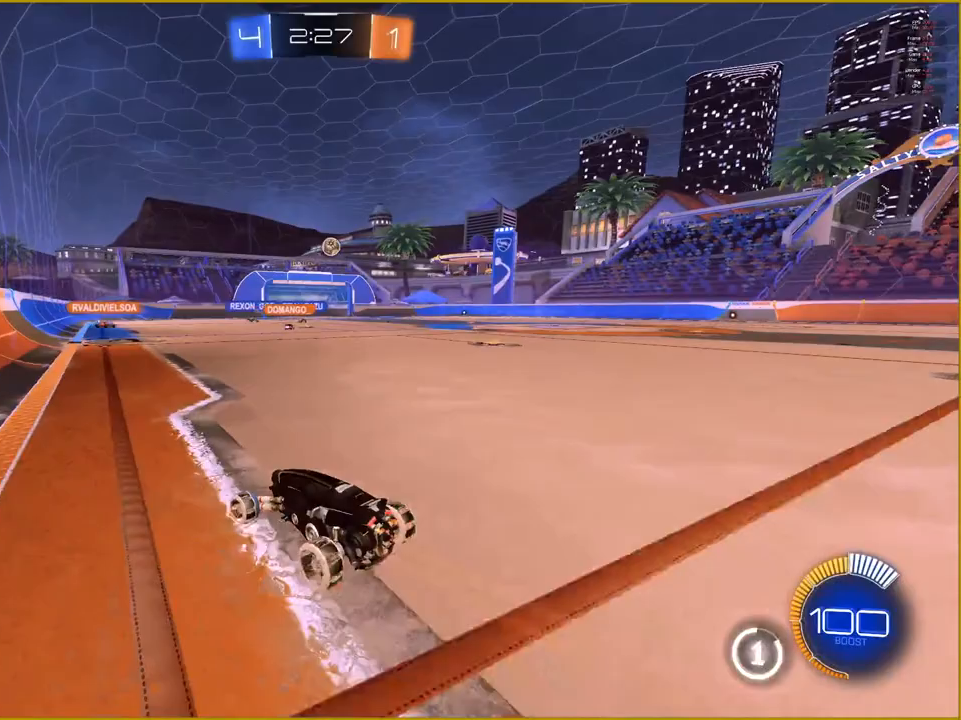
{"buttons": [], "left_stick": "center", "right_stick": "center", "events": [[33, "L1", "down"], [50, "CROSS", "down"], [150, "CROSS", "up"], [233, "CROSS", "down"], [250, "L1", "up"], [317, "CROSS", "up"], [317, "R2", "up"], [317, "left_stick", "center"]]}